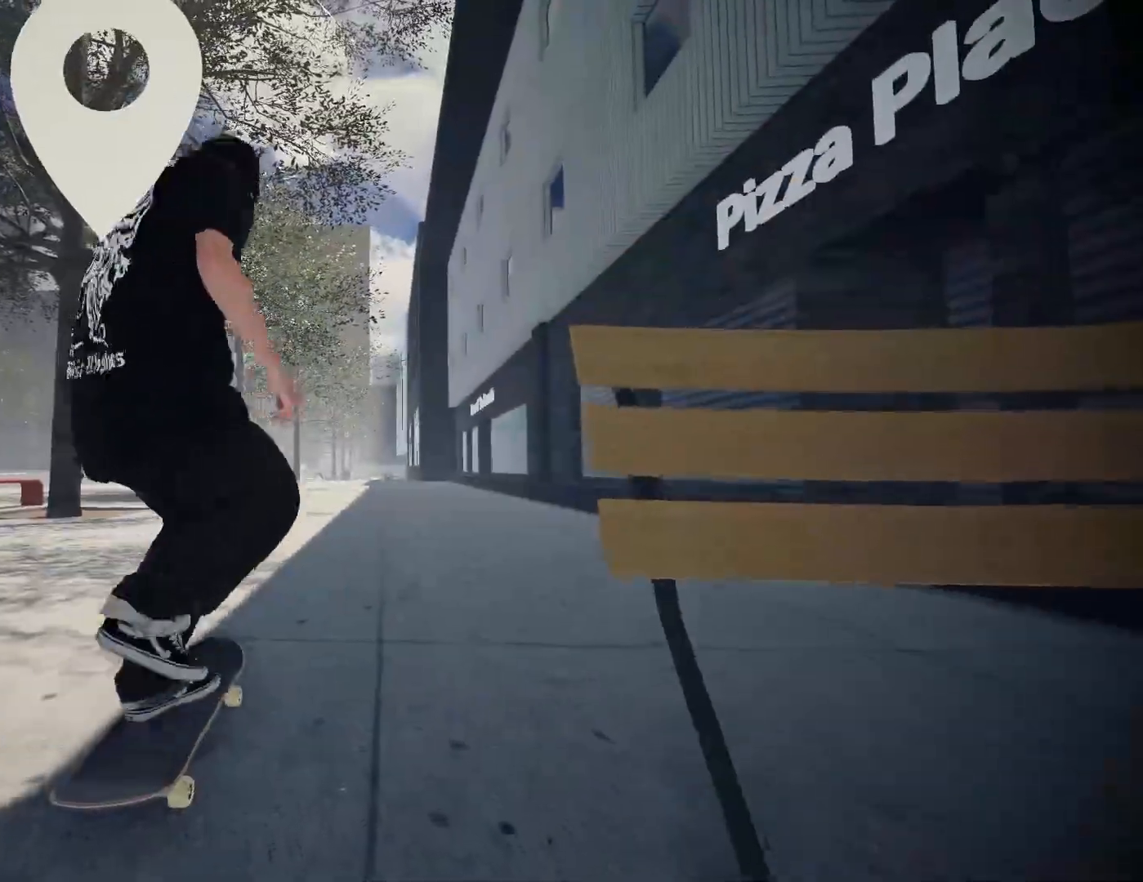
Gameplay with a controller (Xbox layout); each line is a JSON object with the inputs held at the frame after it. "events" lists button and stick changes between this image and that frame as [ms after this image, input, new state], when the widget could be followed in between. Not read: L3 R3 SELECT START.
{"buttons": ["A"], "left_stick": "center", "right_stick": "center", "events": [[200, "DPAD_LEFT", "down"], [333, "DPAD_LEFT", "up"]]}
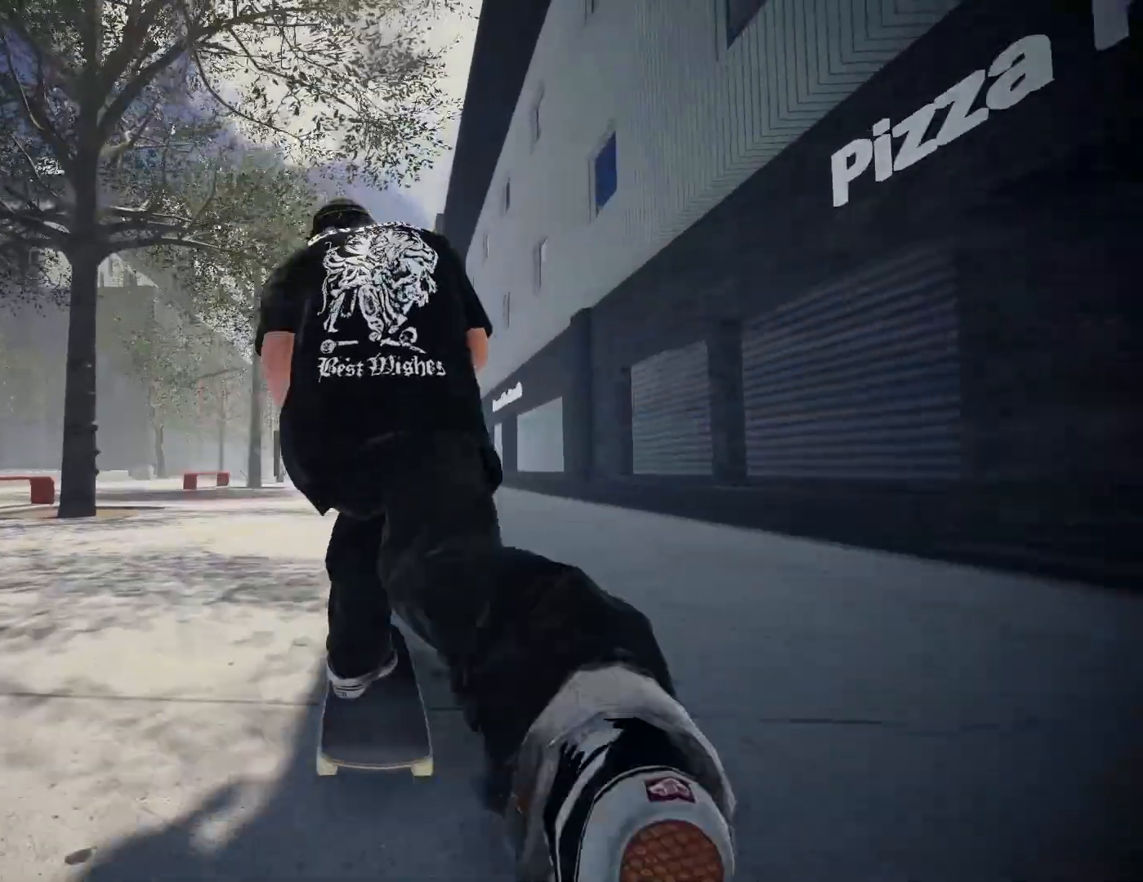
{"buttons": ["L2"], "left_stick": "center", "right_stick": "center", "events": [[217, "A", "up"], [383, "L2", "down"]]}
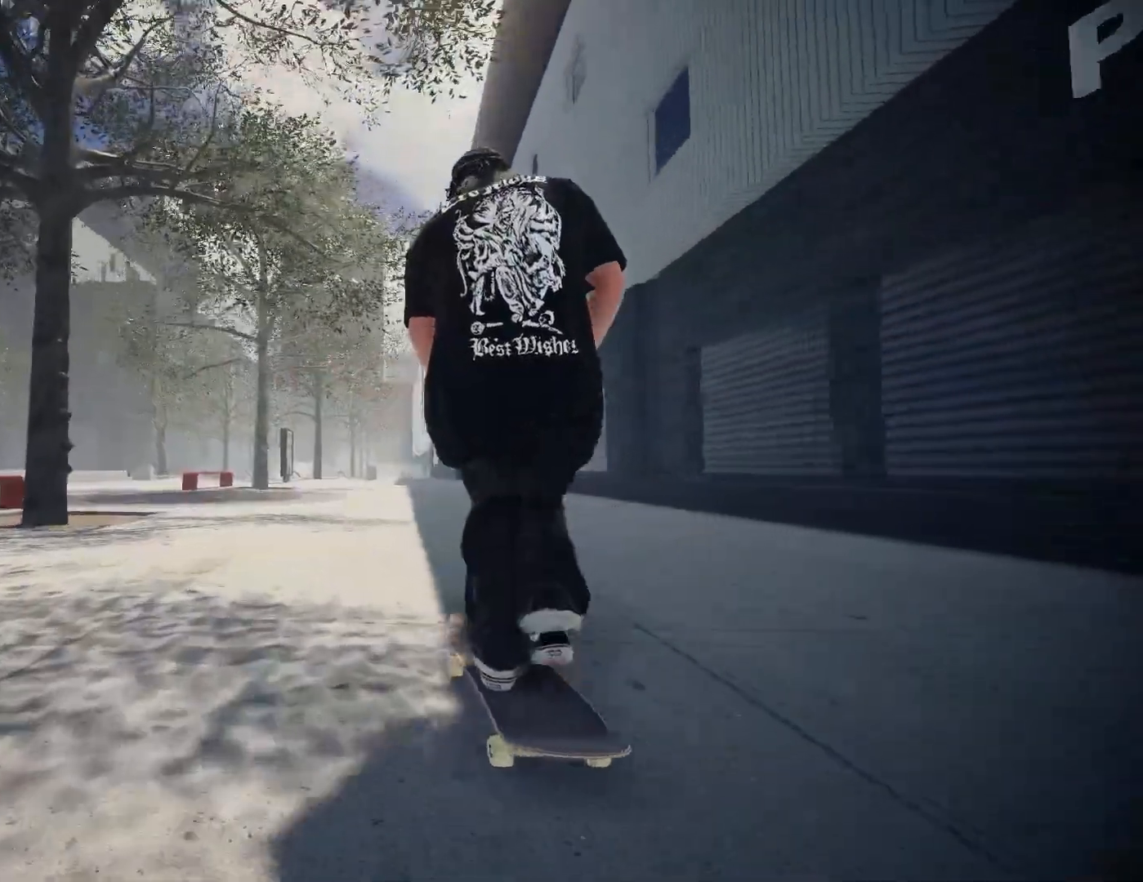
{"buttons": ["A"], "left_stick": "center", "right_stick": "center", "events": [[50, "A", "down"], [100, "L2", "up"]]}
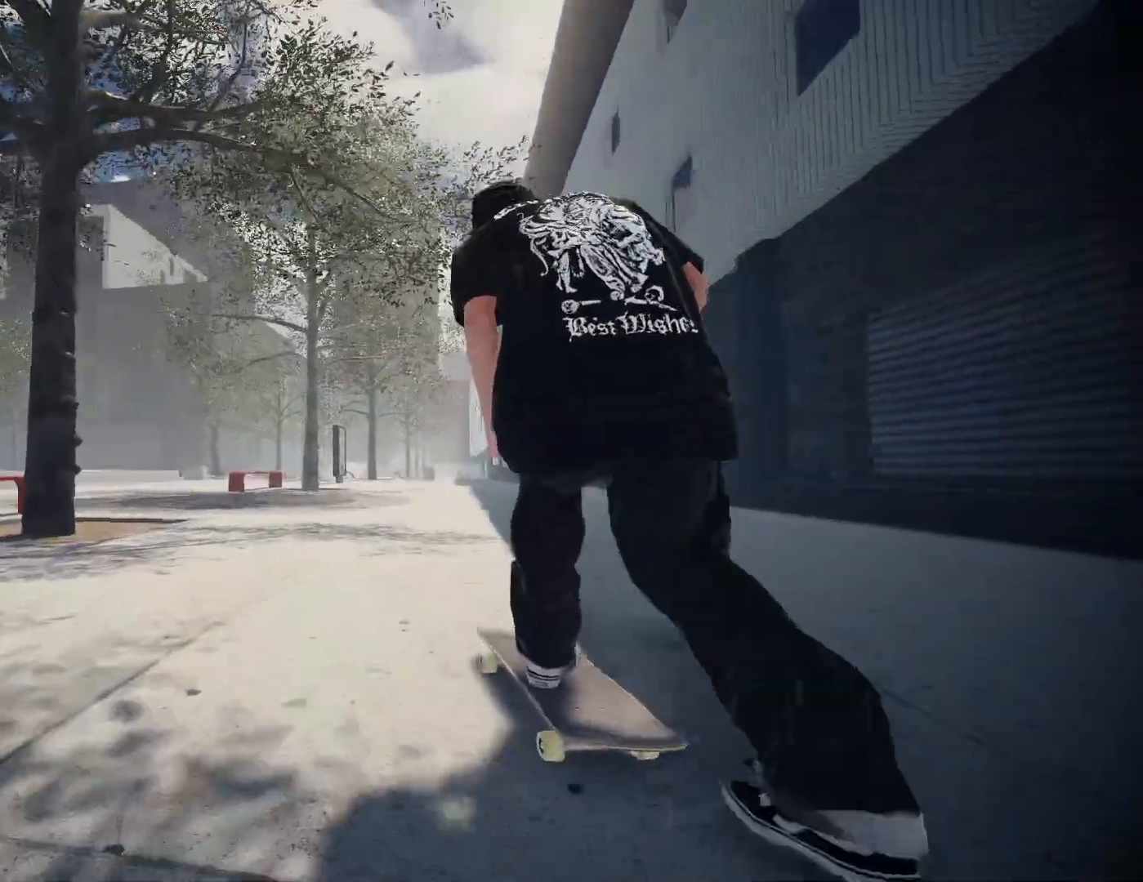
{"buttons": ["A"], "left_stick": "center", "right_stick": "center", "events": [[183, "R2", "down"], [350, "R2", "up"]]}
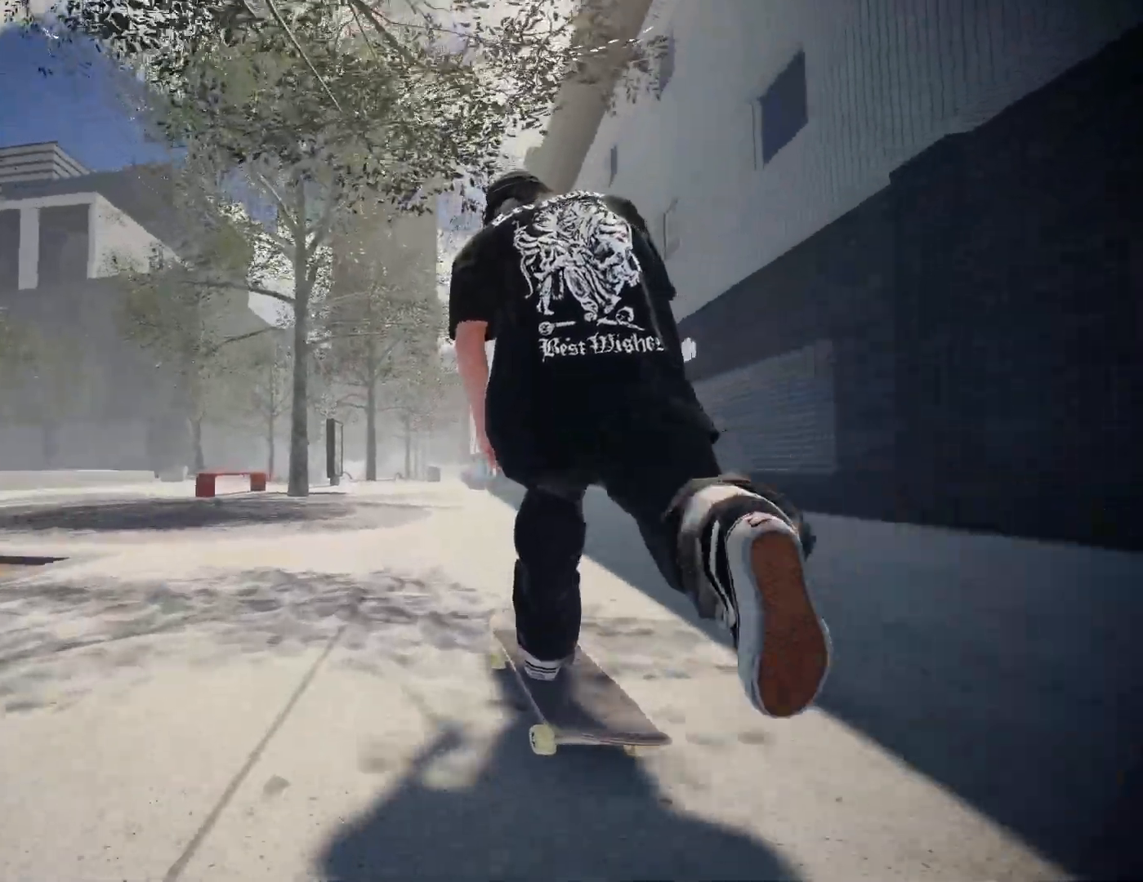
{"buttons": ["A"], "left_stick": "center", "right_stick": "center", "events": [[217, "L2", "down"], [333, "L2", "up"]]}